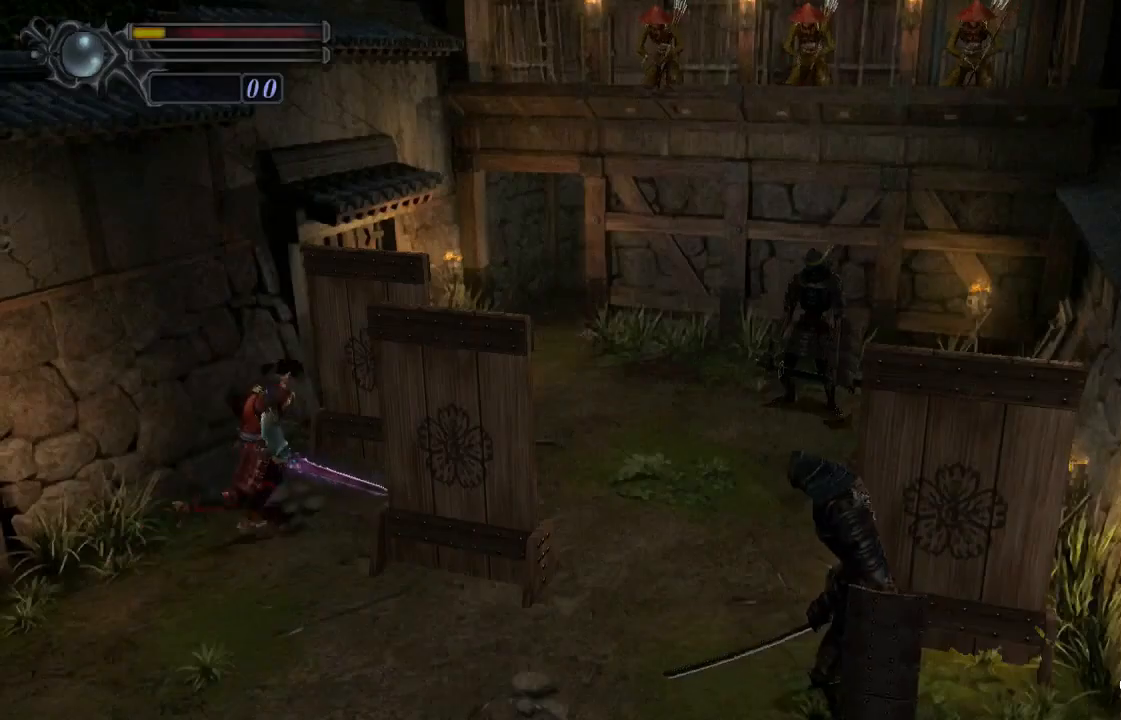
Gameplay with a controller (PlayStation layout); each line is a JSON object with the inputs held at the frame after it. "events" lists button and stick changes between this image and that frame as [ms after this image, input, new state], when the widget could be followed in between. Not read: L1.
{"buttons": [], "left_stick": "up", "right_stick": "center", "events": [[167, "left_stick", "right"], [333, "left_stick", "up-right"], [467, "left_stick", "up"]]}
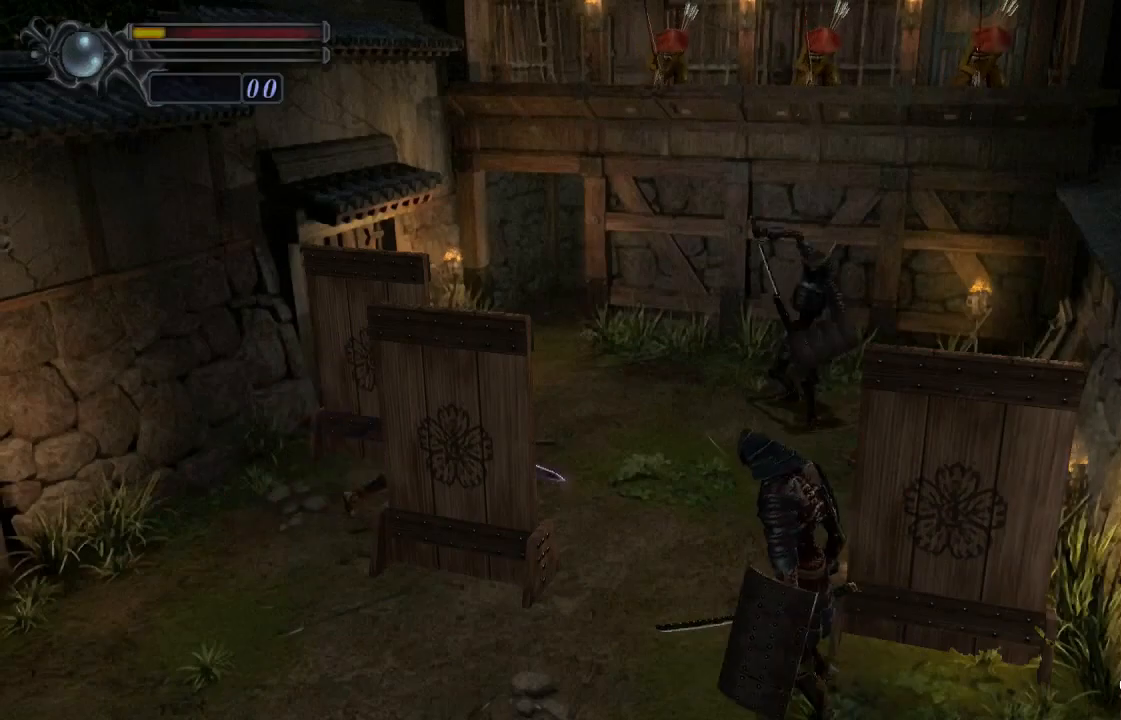
{"buttons": [], "left_stick": "up", "right_stick": "center", "events": []}
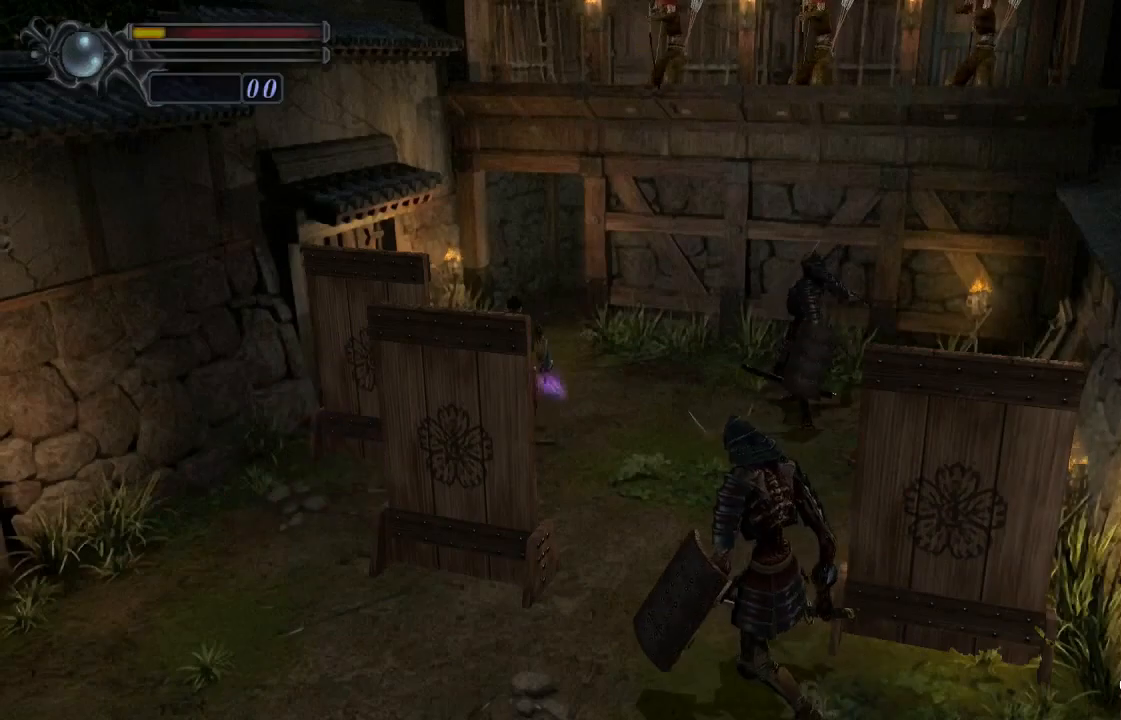
{"buttons": [], "left_stick": "up", "right_stick": "center", "events": []}
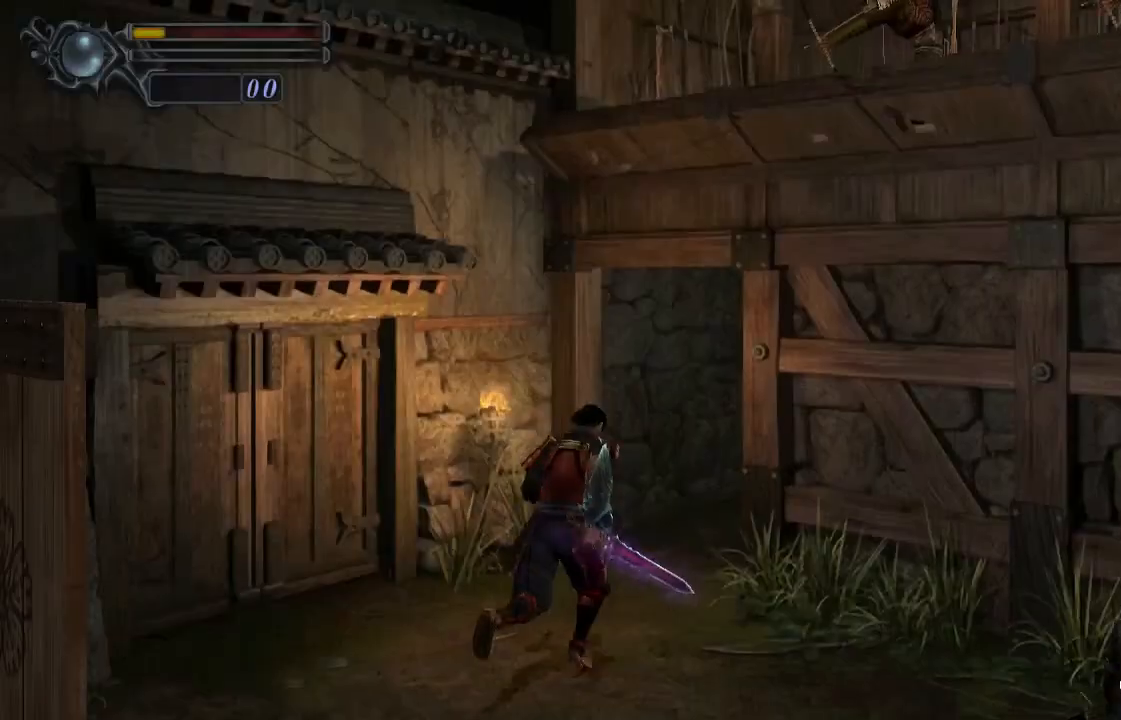
{"buttons": ["CROSS"], "left_stick": "up", "right_stick": "center", "events": [[500, "CROSS", "down"]]}
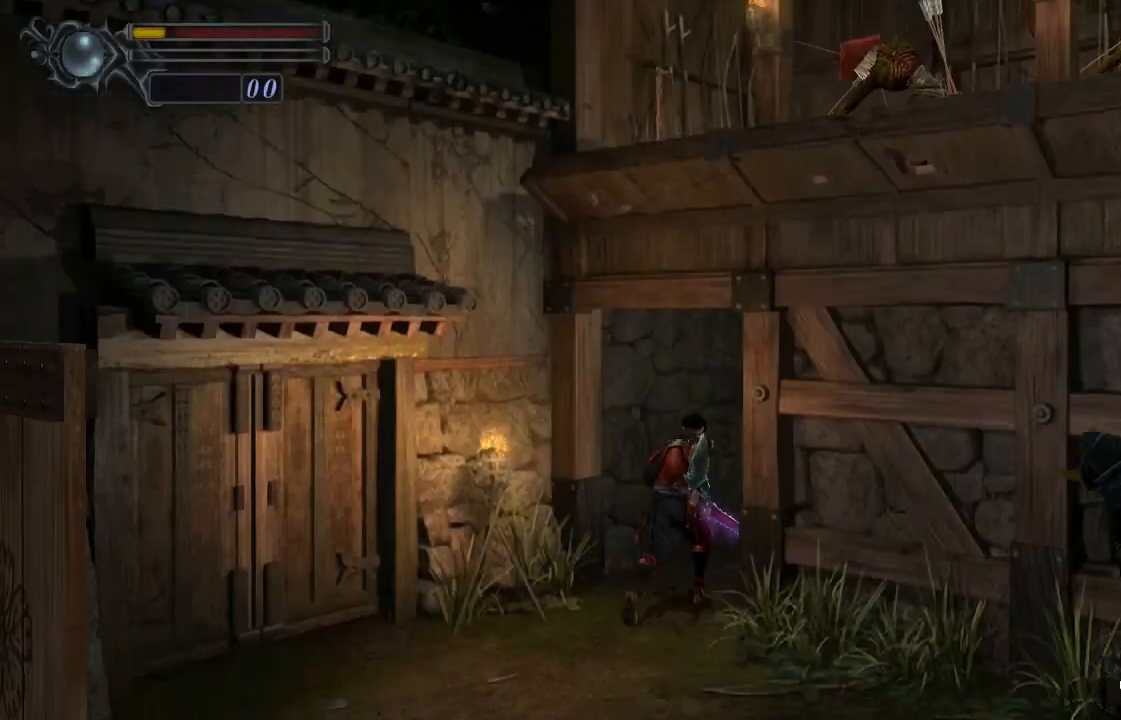
{"buttons": ["CROSS"], "left_stick": "up", "right_stick": "center", "events": [[33, "CROSS", "up"], [100, "CROSS", "down"], [133, "right_stick", "right"], [167, "CROSS", "up"], [200, "right_stick", "center"], [267, "CROSS", "down"], [300, "CROSS", "up"], [300, "R2", "down"], [300, "right_stick", "right"], [367, "CROSS", "down"], [367, "R2", "up"], [400, "right_stick", "center"], [433, "CROSS", "up"], [500, "CROSS", "down"]]}
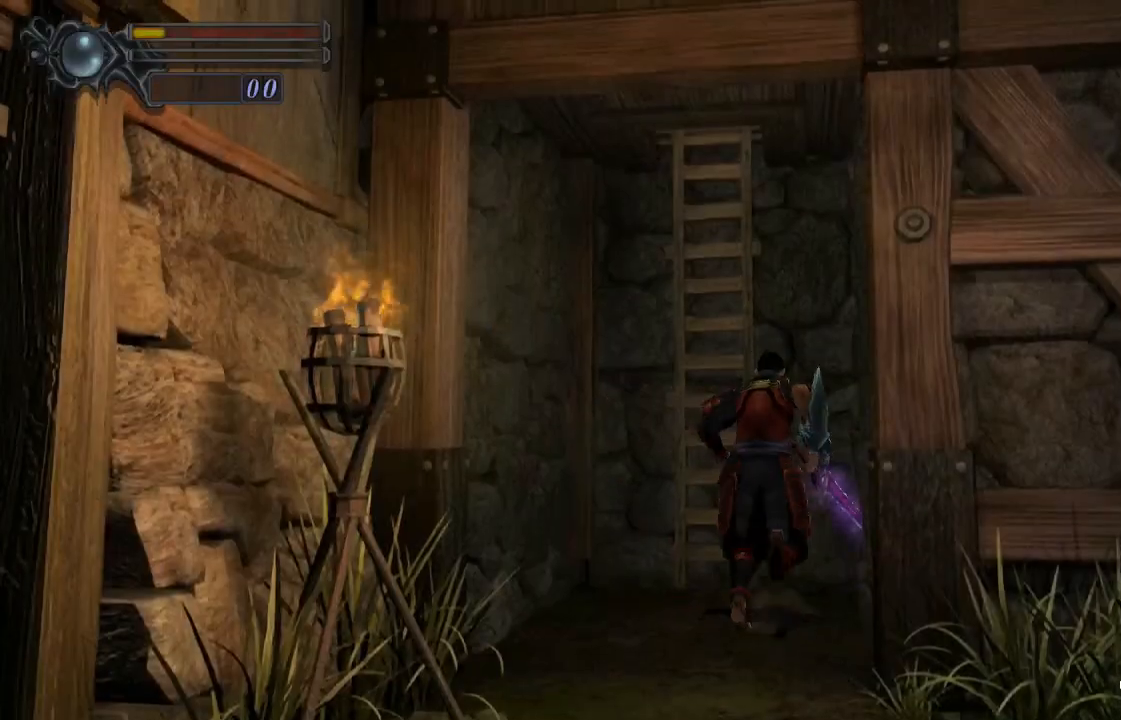
{"buttons": [], "left_stick": "center", "right_stick": "center", "events": [[33, "left_stick", "center"], [67, "CROSS", "up"], [67, "right_stick", "right"], [133, "CROSS", "down"], [167, "right_stick", "center"], [200, "CROSS", "up"], [267, "CROSS", "down"], [333, "CROSS", "up"]]}
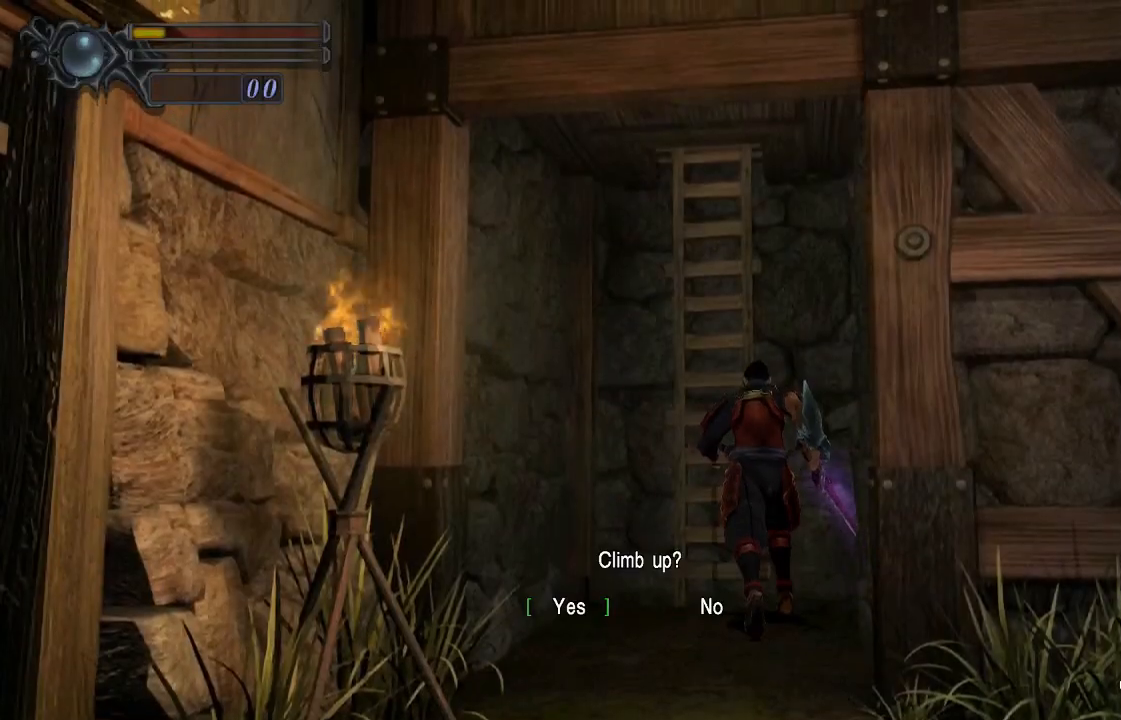
{"buttons": [], "left_stick": "center", "right_stick": "center", "events": [[133, "CROSS", "down"], [267, "CROSS", "up"], [300, "CROSS", "down"], [400, "CROSS", "up"]]}
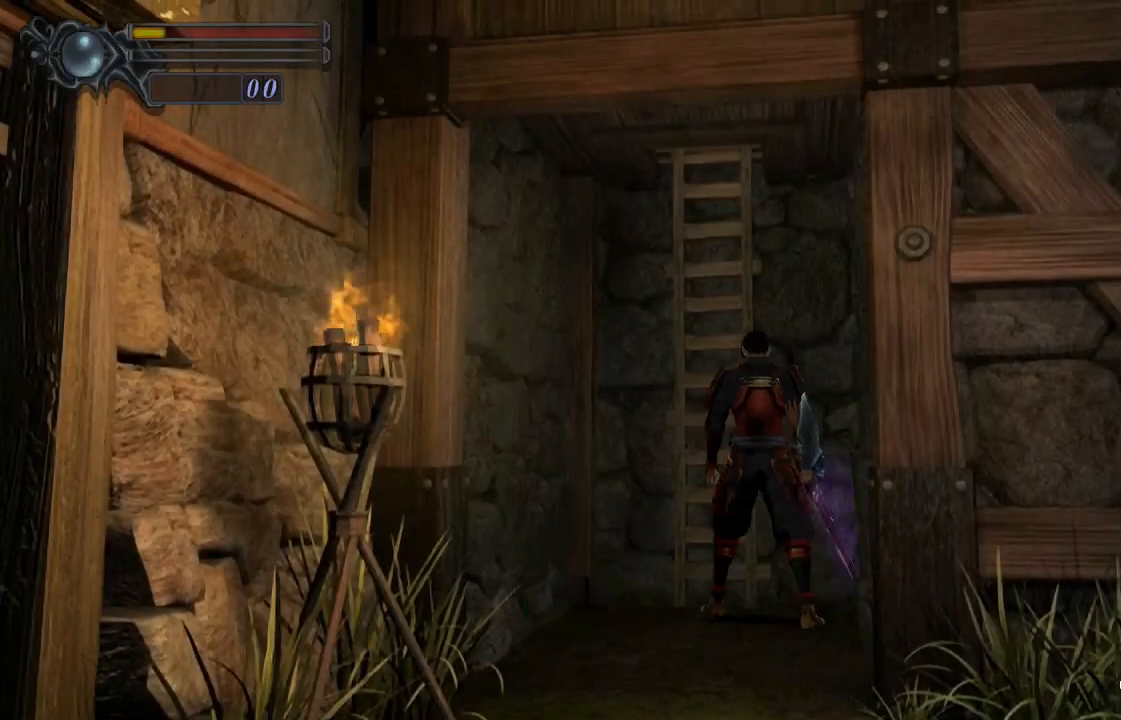
{"buttons": ["R1"], "left_stick": "down", "right_stick": "center", "events": [[100, "left_stick", "down"], [467, "R1", "down"]]}
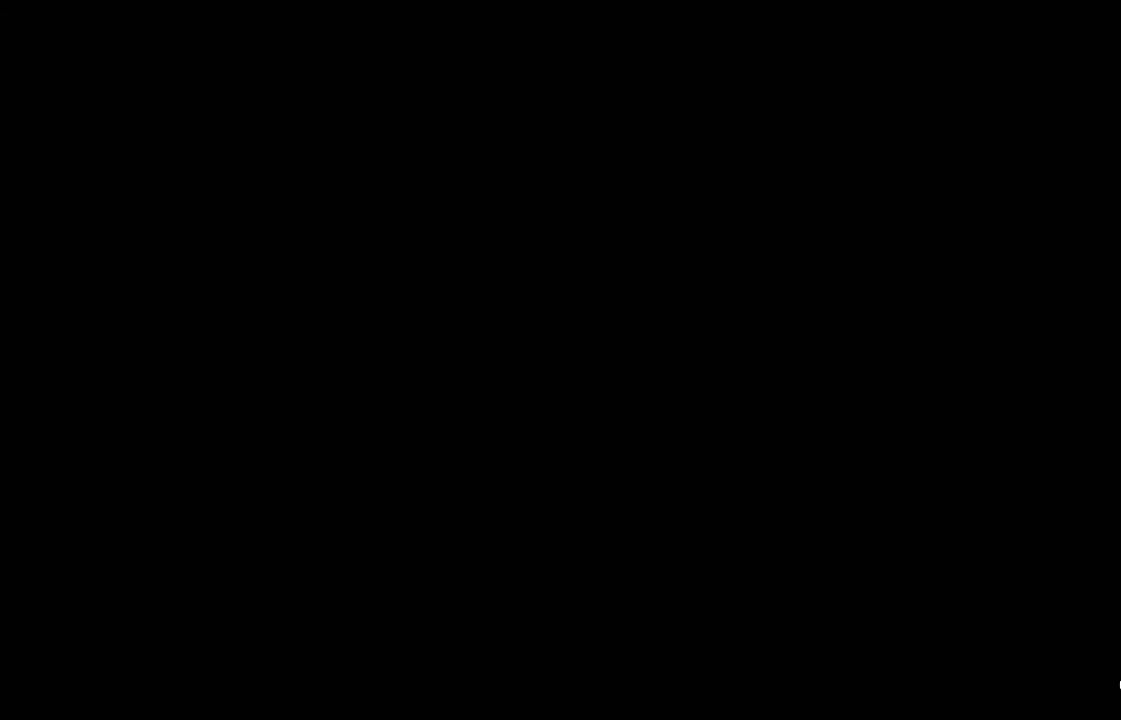
{"buttons": [], "left_stick": "down", "right_stick": "center", "events": [[433, "R1", "up"]]}
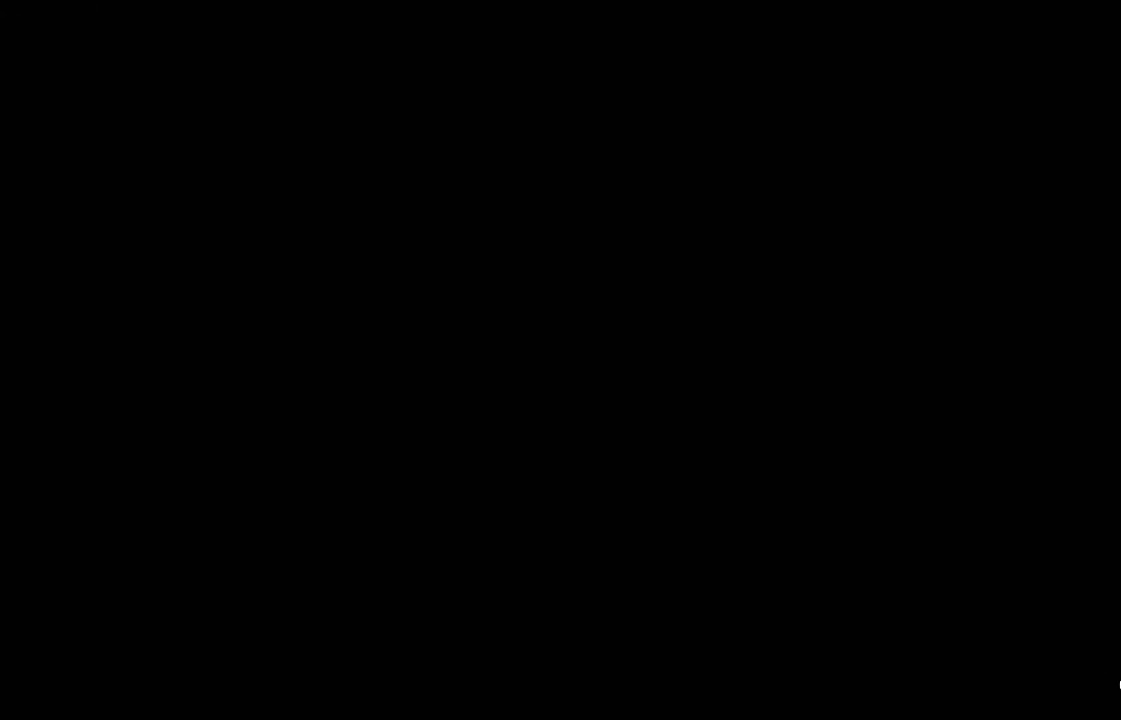
{"buttons": [], "left_stick": "down", "right_stick": "center", "events": [[167, "TRIANGLE", "down"], [233, "TRIANGLE", "up"], [300, "TRIANGLE", "down"], [367, "TRIANGLE", "up"], [400, "TRIANGLE", "down"], [467, "TRIANGLE", "up"]]}
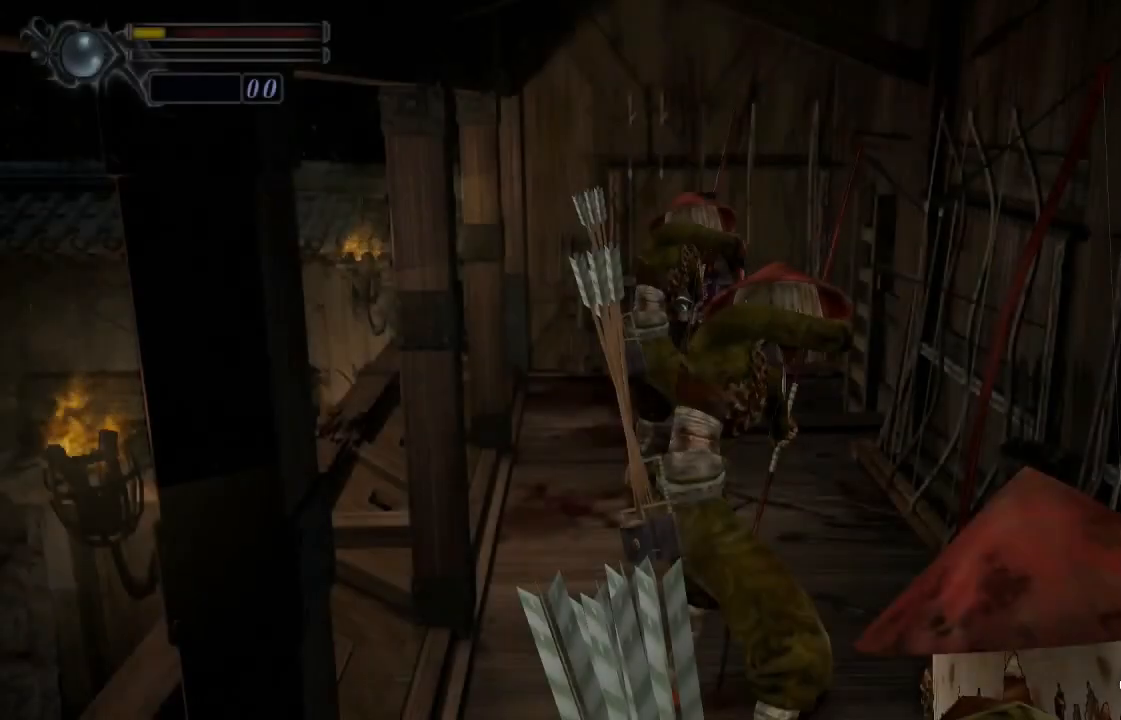
{"buttons": [], "left_stick": "down", "right_stick": "center", "events": [[33, "TRIANGLE", "down"], [100, "TRIANGLE", "up"], [167, "TRIANGLE", "down"], [233, "TRIANGLE", "up"]]}
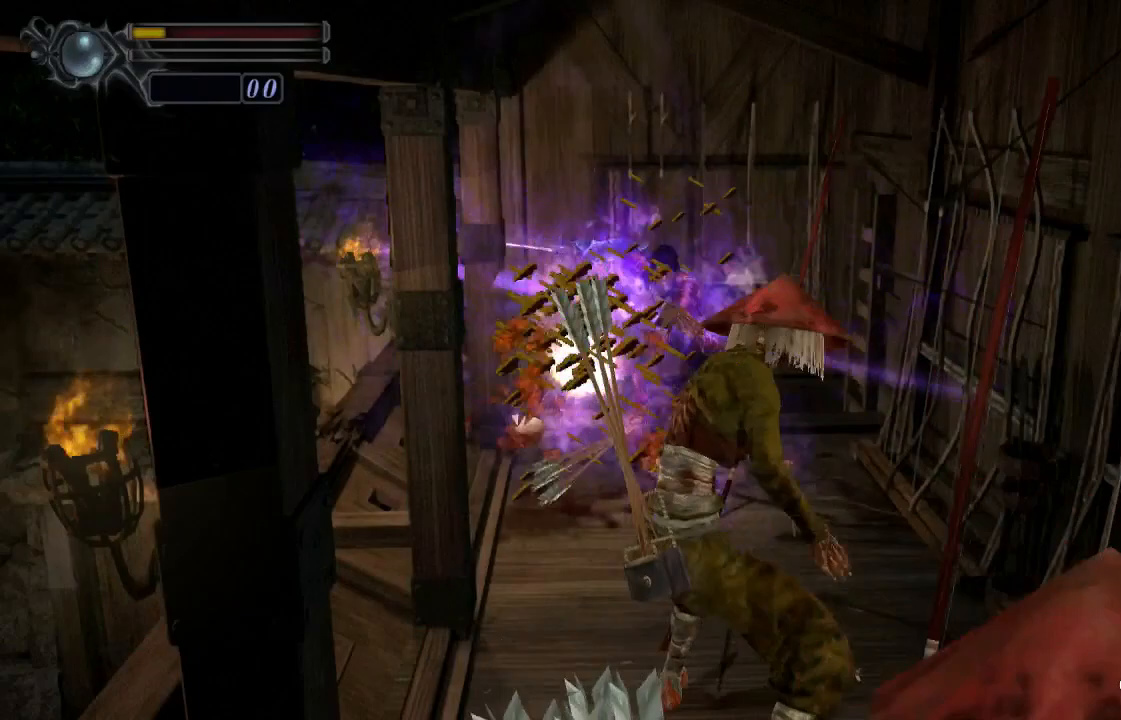
{"buttons": [], "left_stick": "down", "right_stick": "center", "events": []}
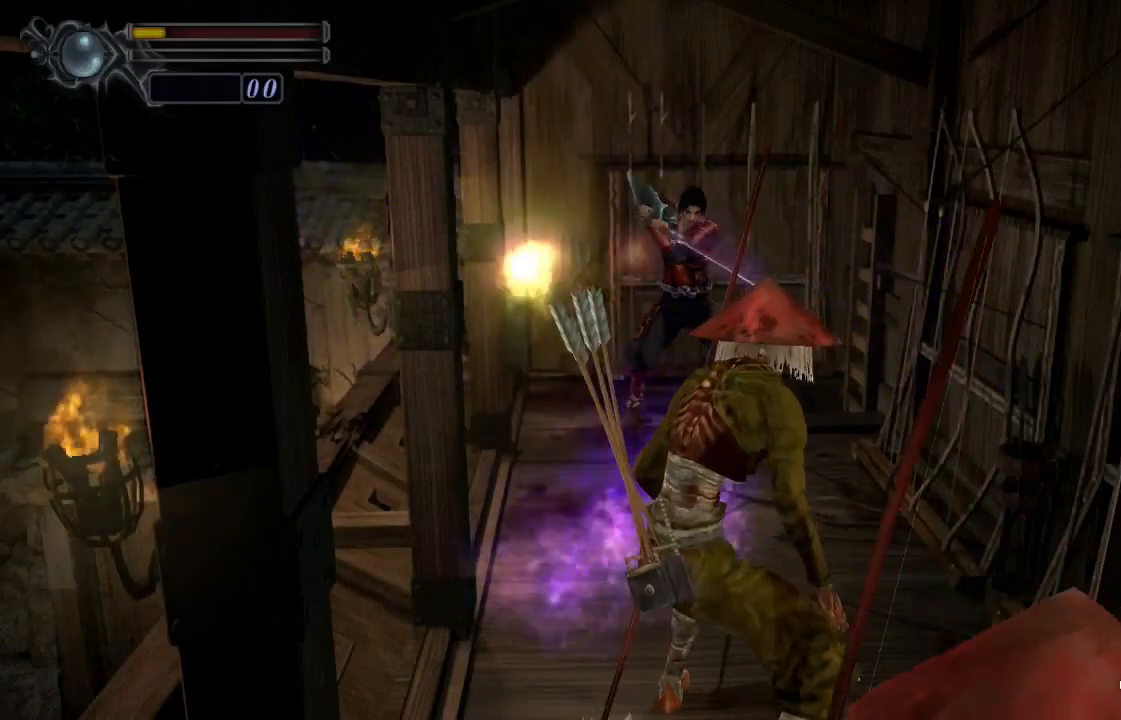
{"buttons": [], "left_stick": "down", "right_stick": "center", "events": [[133, "SQUARE", "down"], [167, "SQUARE", "up"], [267, "SQUARE", "down"], [300, "SQUARE", "up"], [400, "SQUARE", "down"], [467, "SQUARE", "up"]]}
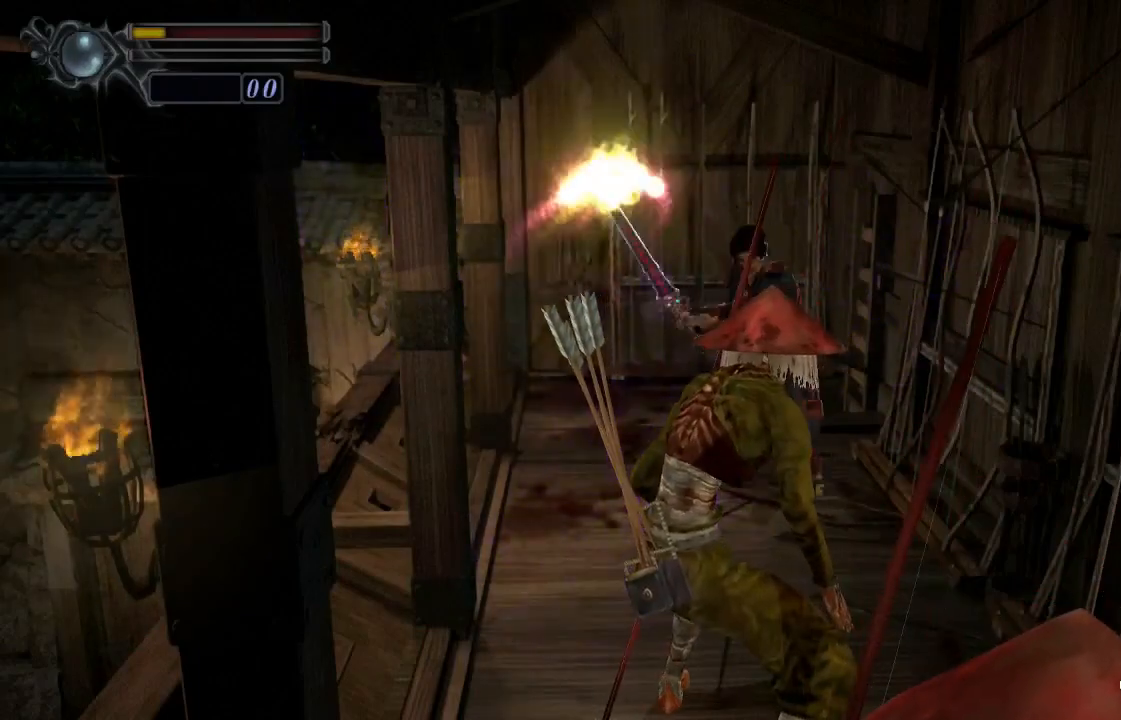
{"buttons": [], "left_stick": "center", "right_stick": "center", "events": [[67, "SQUARE", "down"], [100, "SQUARE", "up"], [200, "SQUARE", "down"], [267, "SQUARE", "up"], [333, "SQUARE", "down"], [367, "SQUARE", "up"], [500, "left_stick", "center"]]}
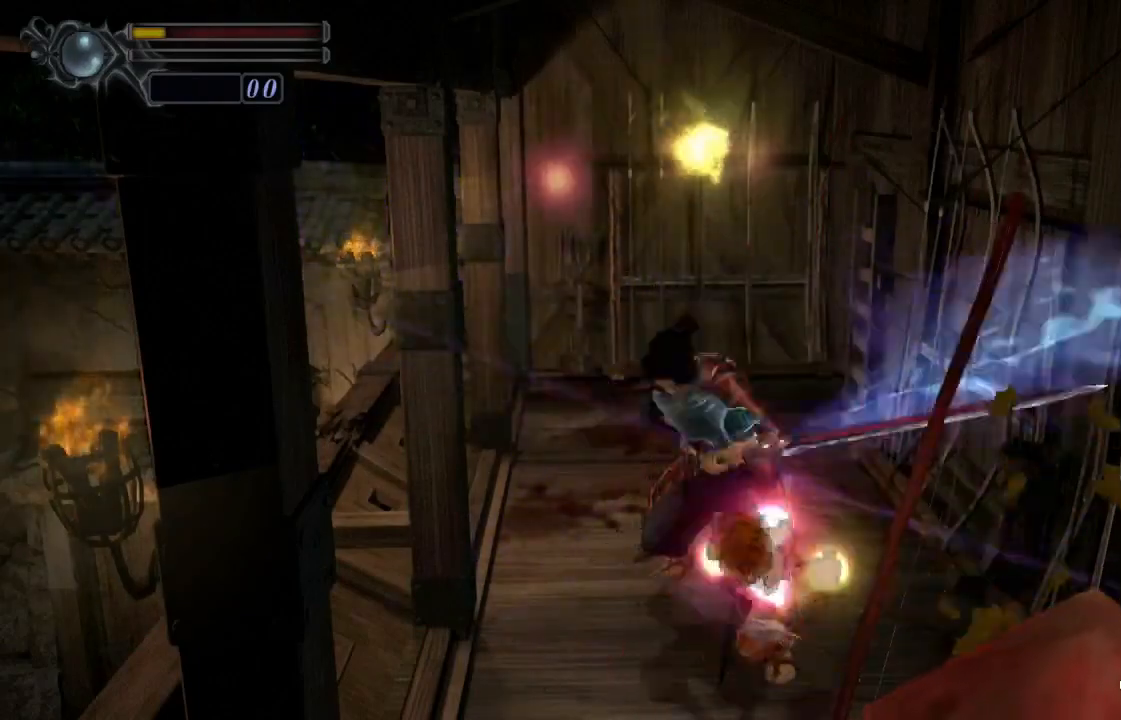
{"buttons": [], "left_stick": "down-right", "right_stick": "down-left", "events": [[133, "left_stick", "down-right"], [233, "SQUARE", "down"], [300, "SQUARE", "up"], [433, "right_stick", "down-left"]]}
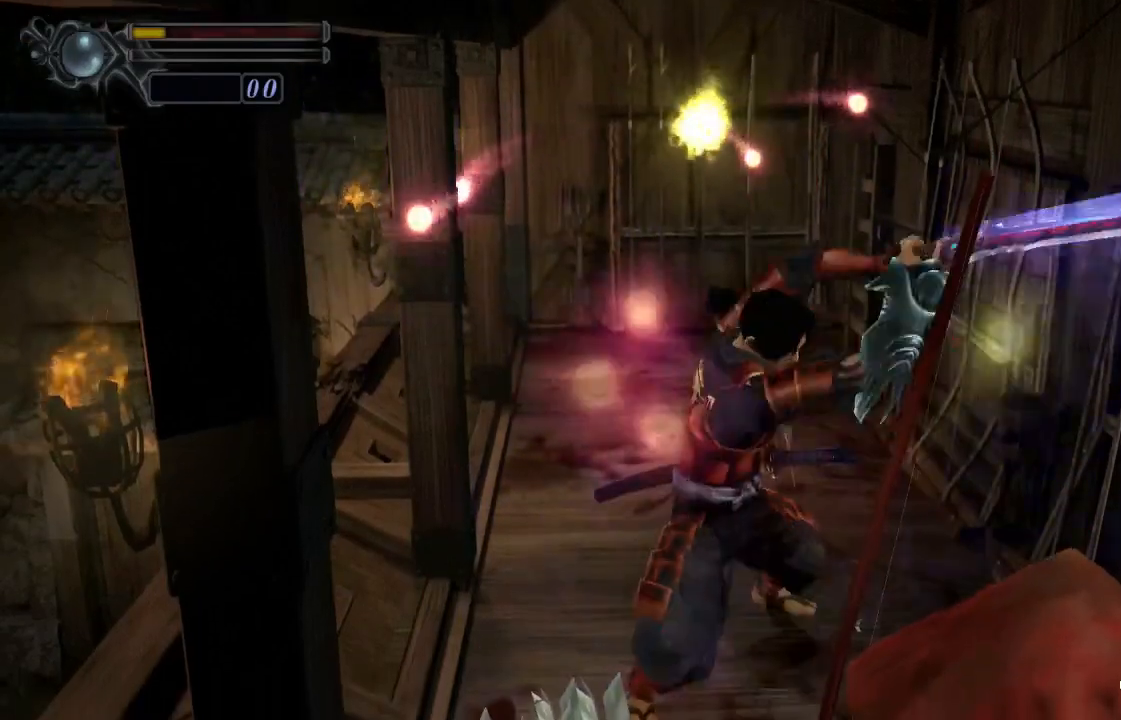
{"buttons": [], "left_stick": "center", "right_stick": "down", "events": [[100, "right_stick", "center"], [467, "left_stick", "center"], [467, "right_stick", "down"]]}
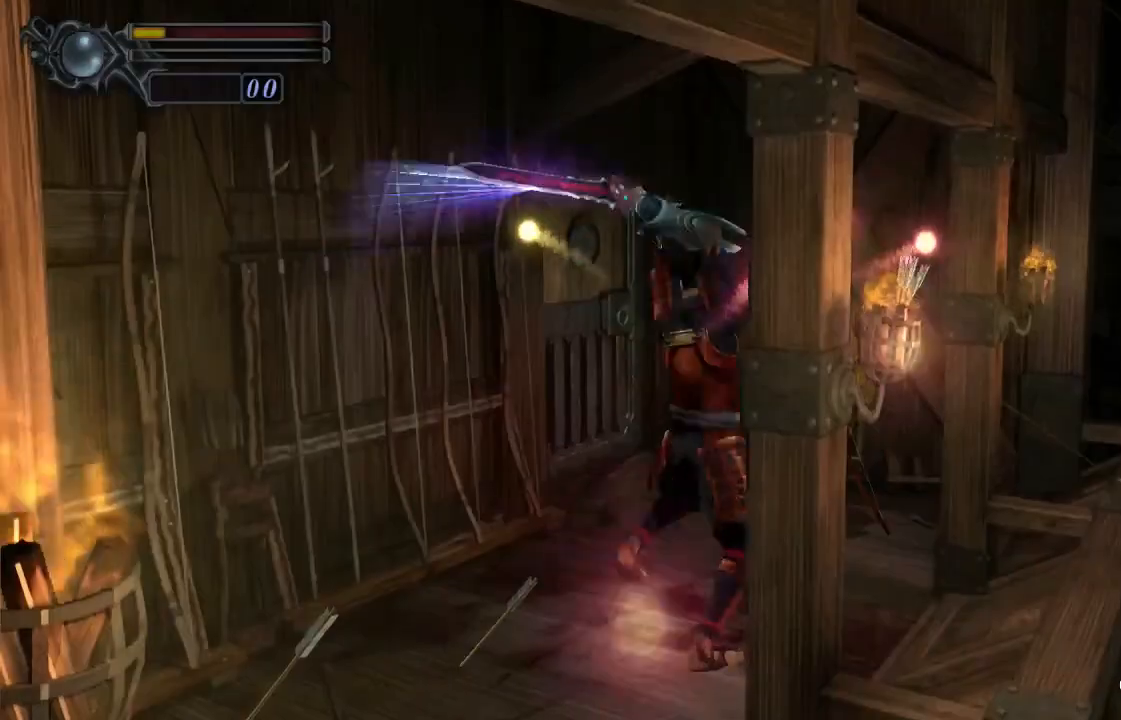
{"buttons": ["CIRCLE"], "left_stick": "center", "right_stick": "center", "events": [[33, "left_stick", "up"], [33, "right_stick", "center"], [433, "CIRCLE", "down"], [433, "left_stick", "center"]]}
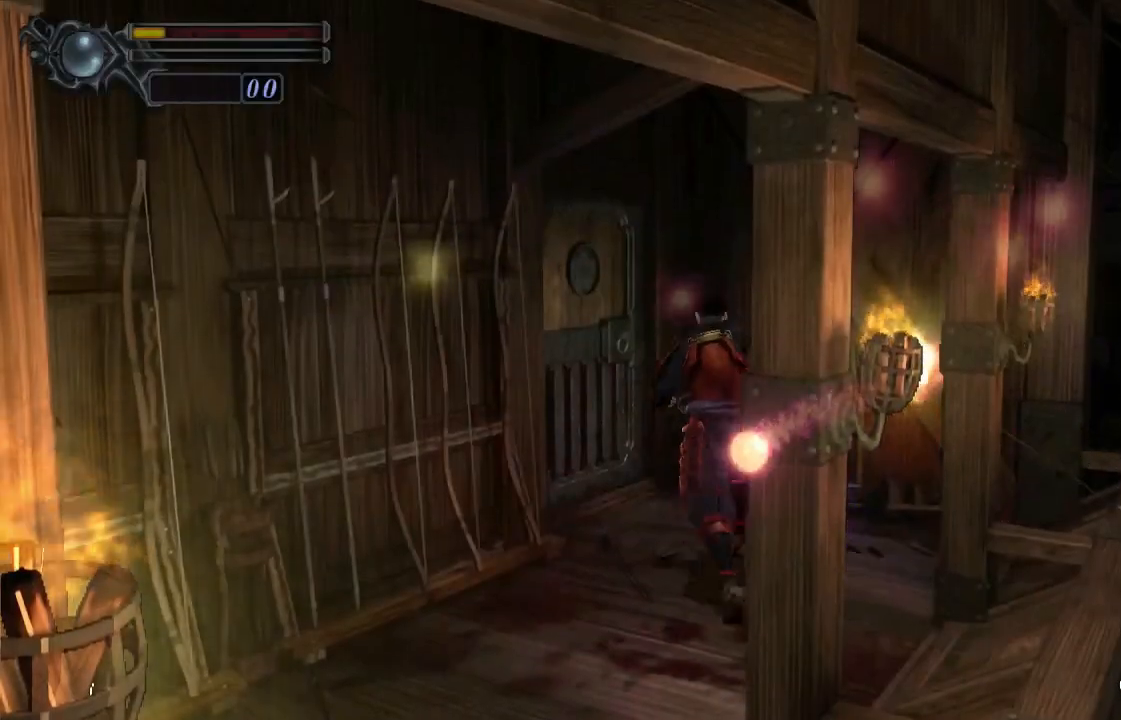
{"buttons": ["CIRCLE"], "left_stick": "center", "right_stick": "center", "events": []}
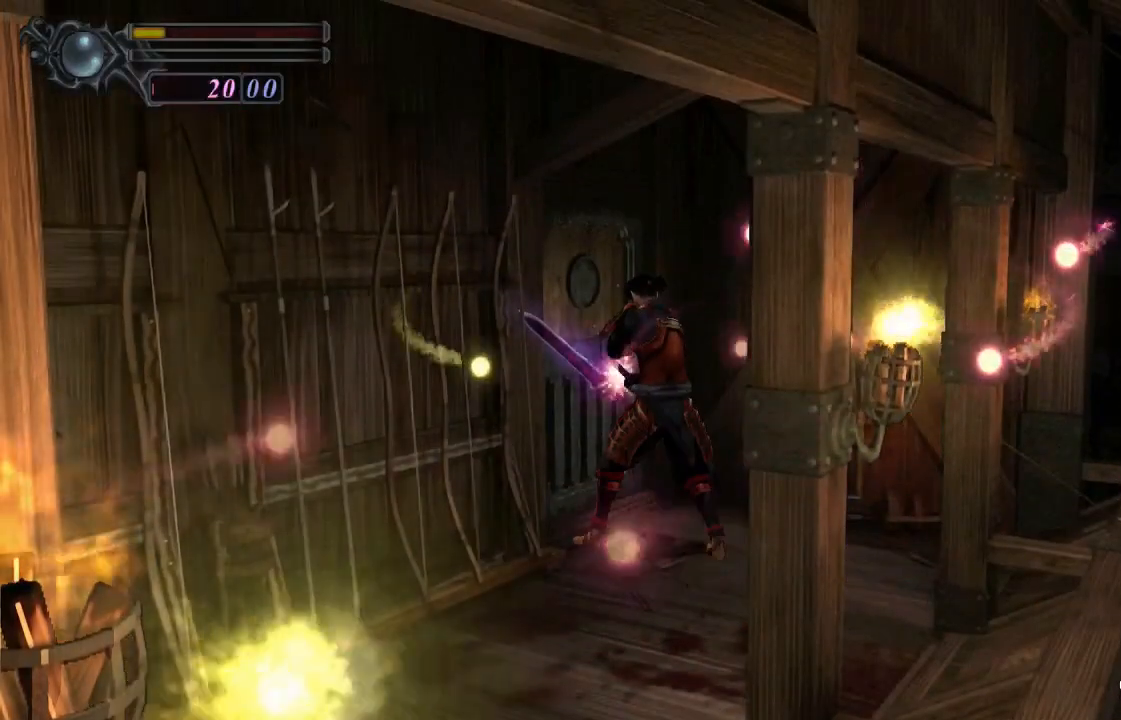
{"buttons": ["CIRCLE"], "left_stick": "center", "right_stick": "center", "events": []}
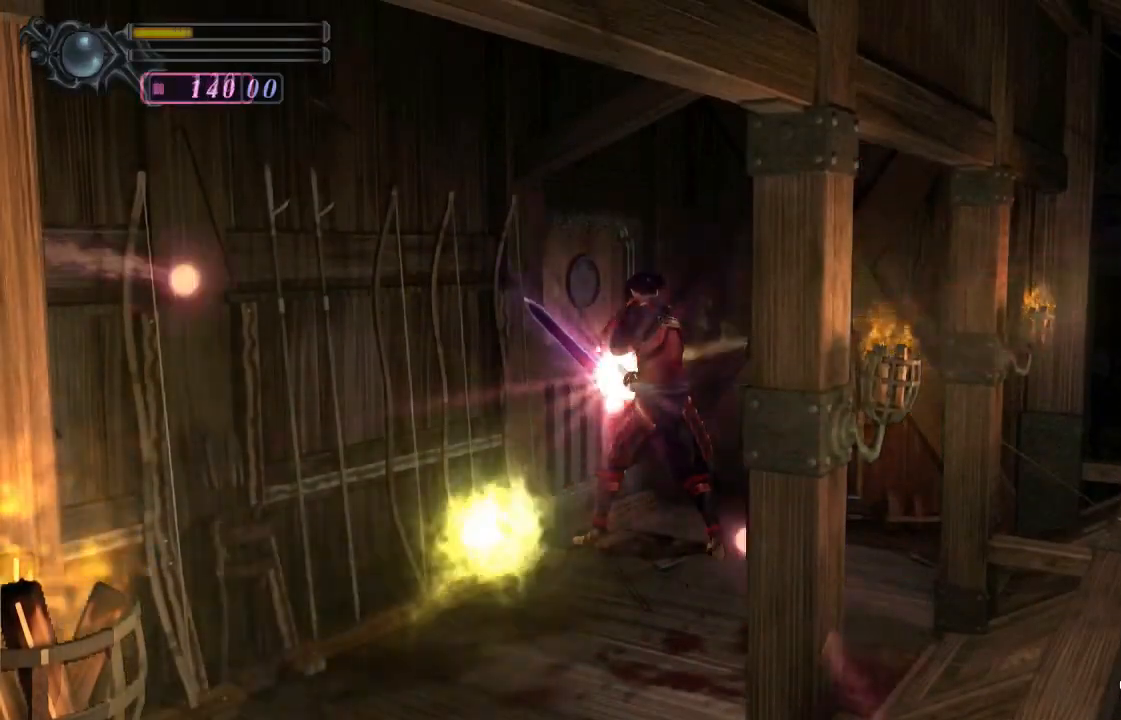
{"buttons": ["CIRCLE"], "left_stick": "center", "right_stick": "center", "events": []}
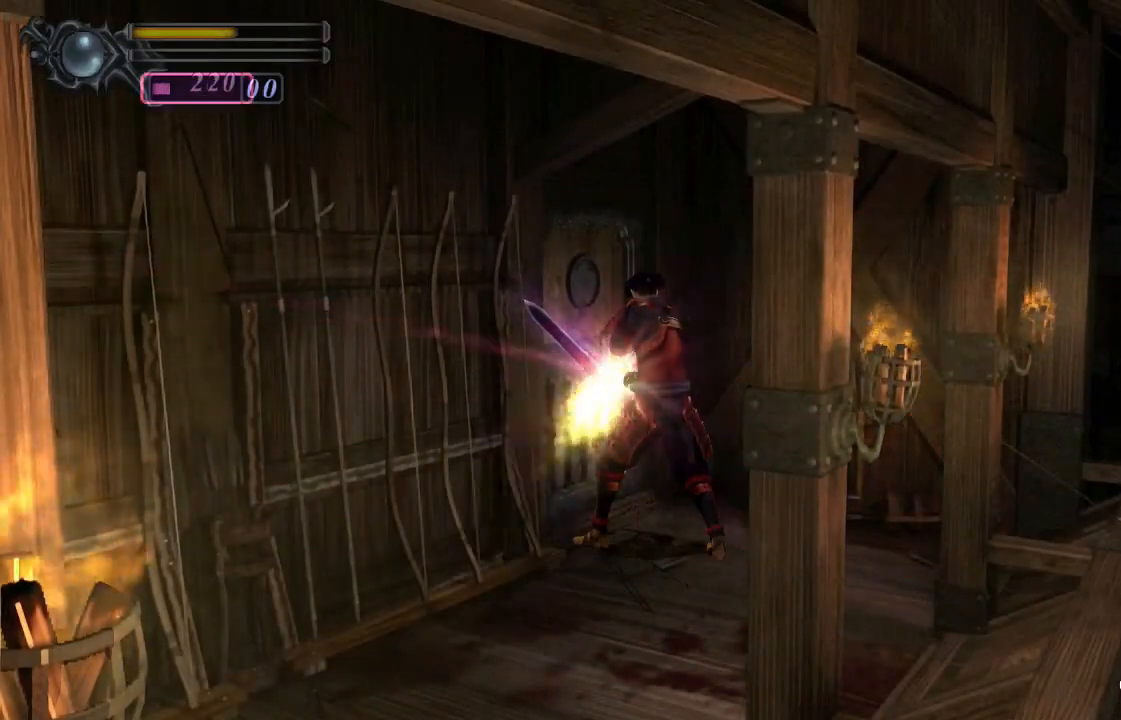
{"buttons": ["CROSS"], "left_stick": "up", "right_stick": "center", "events": [[100, "left_stick", "up"], [133, "CIRCLE", "up"], [200, "CROSS", "down"], [300, "CROSS", "up"], [367, "CROSS", "down"], [433, "CROSS", "up"], [467, "CROSS", "down"]]}
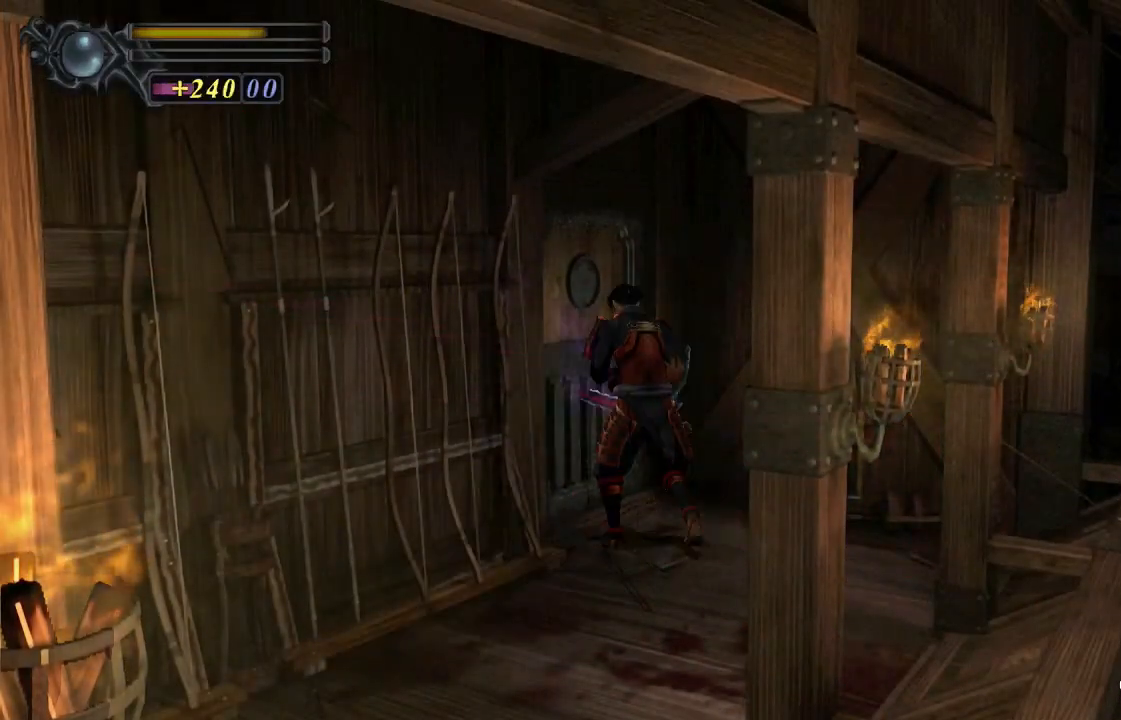
{"buttons": [], "left_stick": "center", "right_stick": "center", "events": [[33, "CROSS", "up"], [67, "left_stick", "center"], [100, "CROSS", "down"], [167, "CROSS", "up"], [233, "CROSS", "down"], [267, "CROSS", "up"]]}
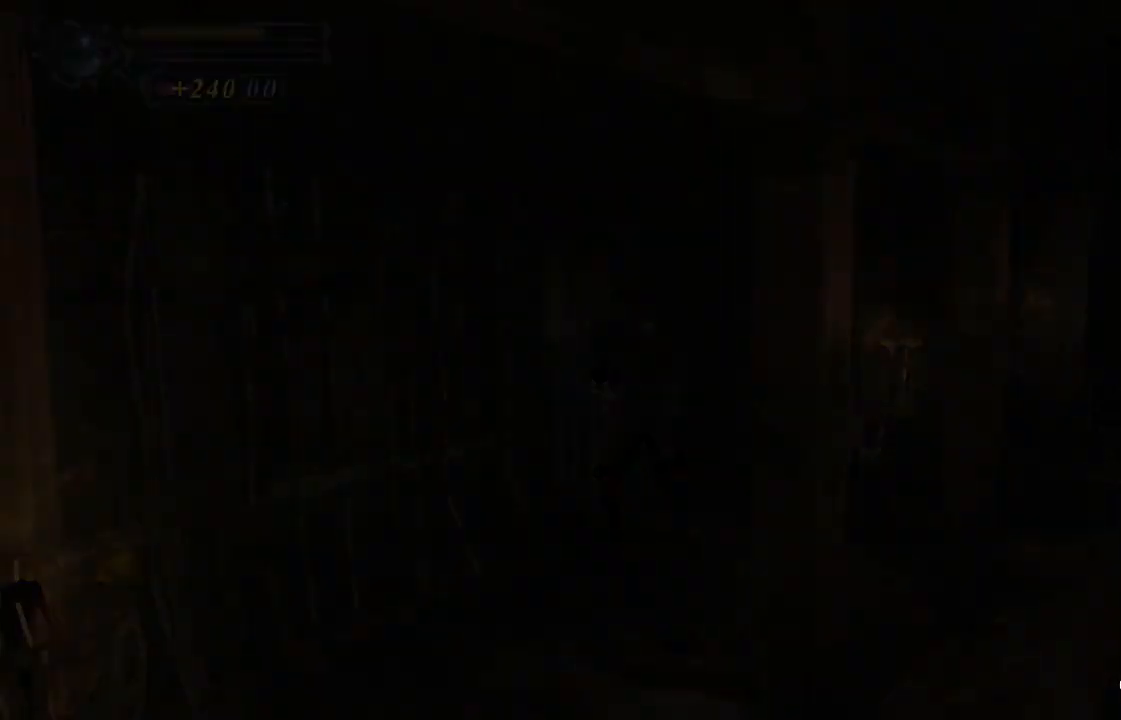
{"buttons": ["DPAD_UP"], "left_stick": "center", "right_stick": "center", "events": [[233, "DPAD_UP", "down"]]}
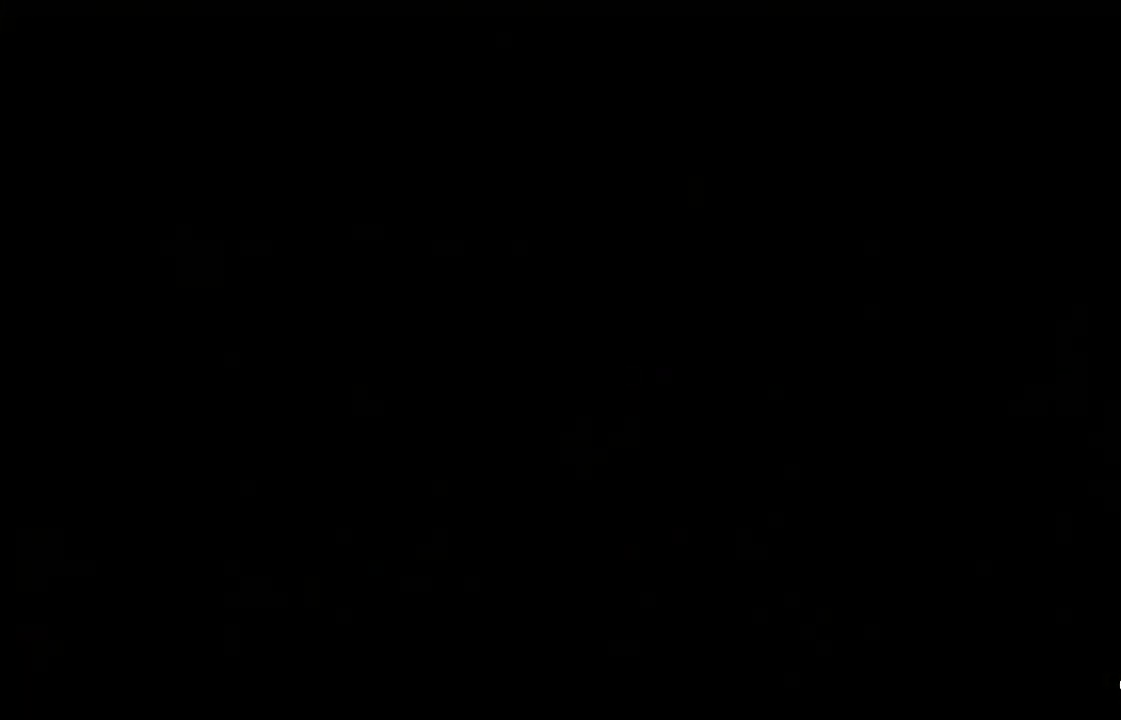
{"buttons": ["CROSS", "DPAD_UP"], "left_stick": "center", "right_stick": "center", "events": [[500, "CROSS", "down"]]}
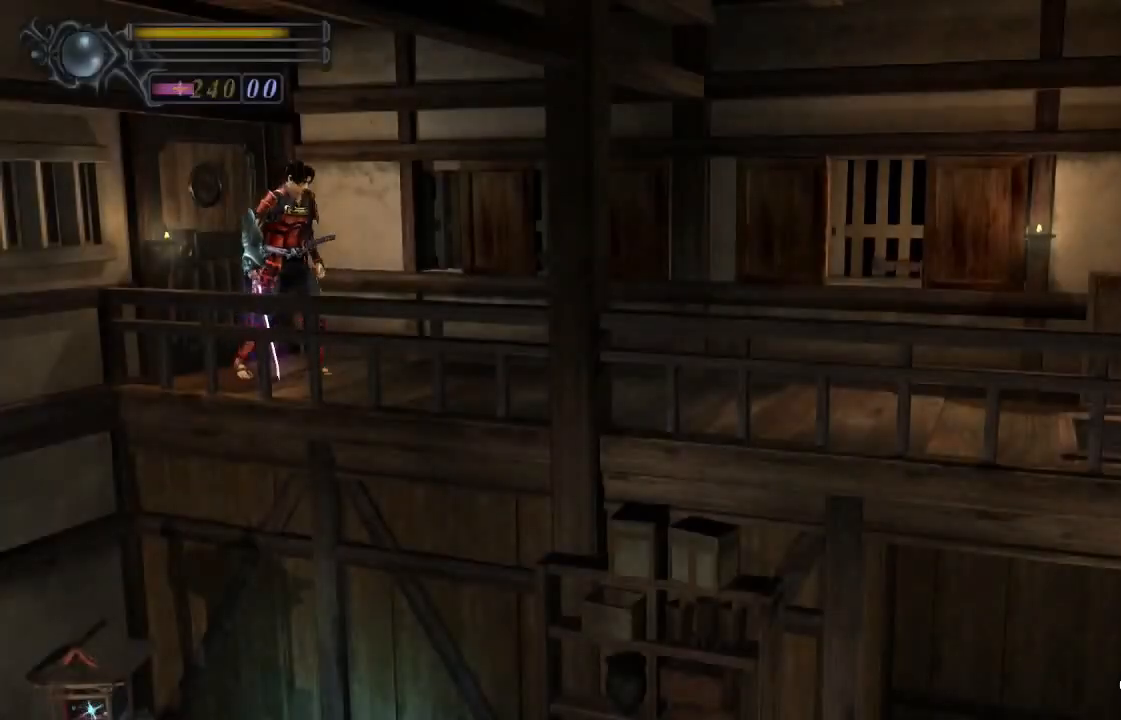
{"buttons": ["DPAD_UP"], "left_stick": "center", "right_stick": "center", "events": [[67, "CROSS", "up"], [133, "CROSS", "down"], [167, "CROSS", "up"], [200, "CROSS", "down"], [267, "CROSS", "up"], [333, "CROSS", "down"], [367, "CROSS", "up"], [433, "CROSS", "down"], [467, "CROSS", "up"]]}
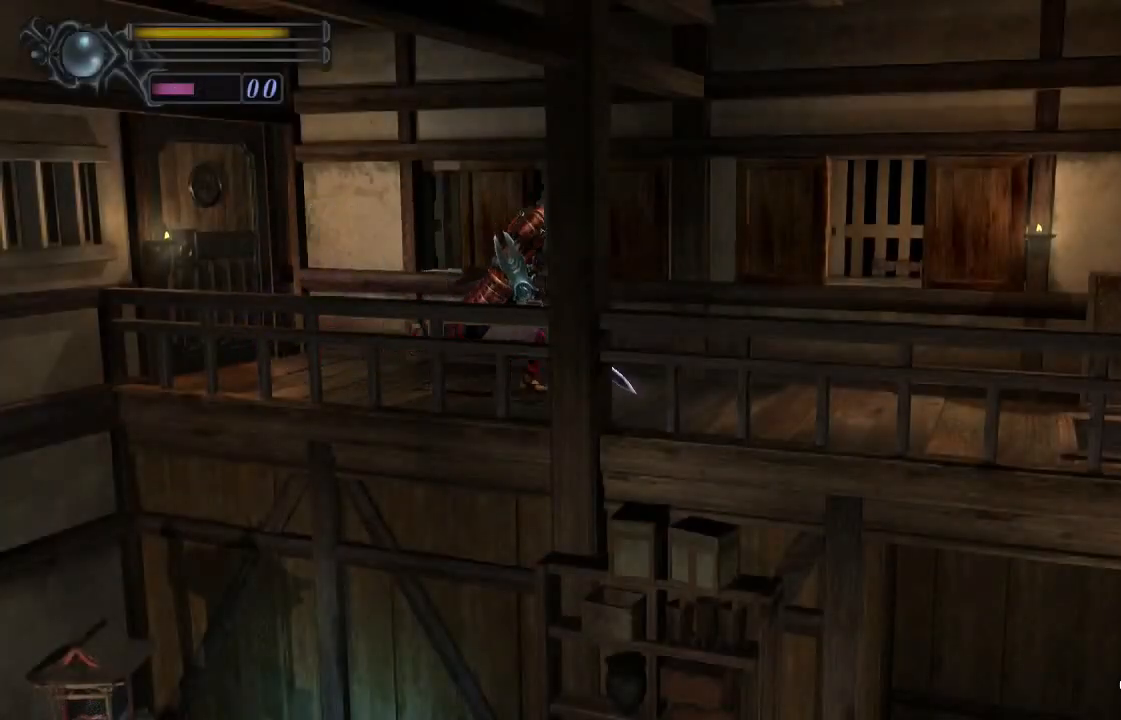
{"buttons": ["CROSS", "DPAD_UP"], "left_stick": "center", "right_stick": "center", "events": [[33, "CROSS", "down"], [67, "CROSS", "up"], [133, "CROSS", "down"], [167, "CROSS", "up"], [200, "CROSS", "down"], [267, "CROSS", "up"], [300, "CROSS", "down"], [367, "CROSS", "up"], [400, "CROSS", "down"], [467, "CROSS", "up"], [500, "CROSS", "down"]]}
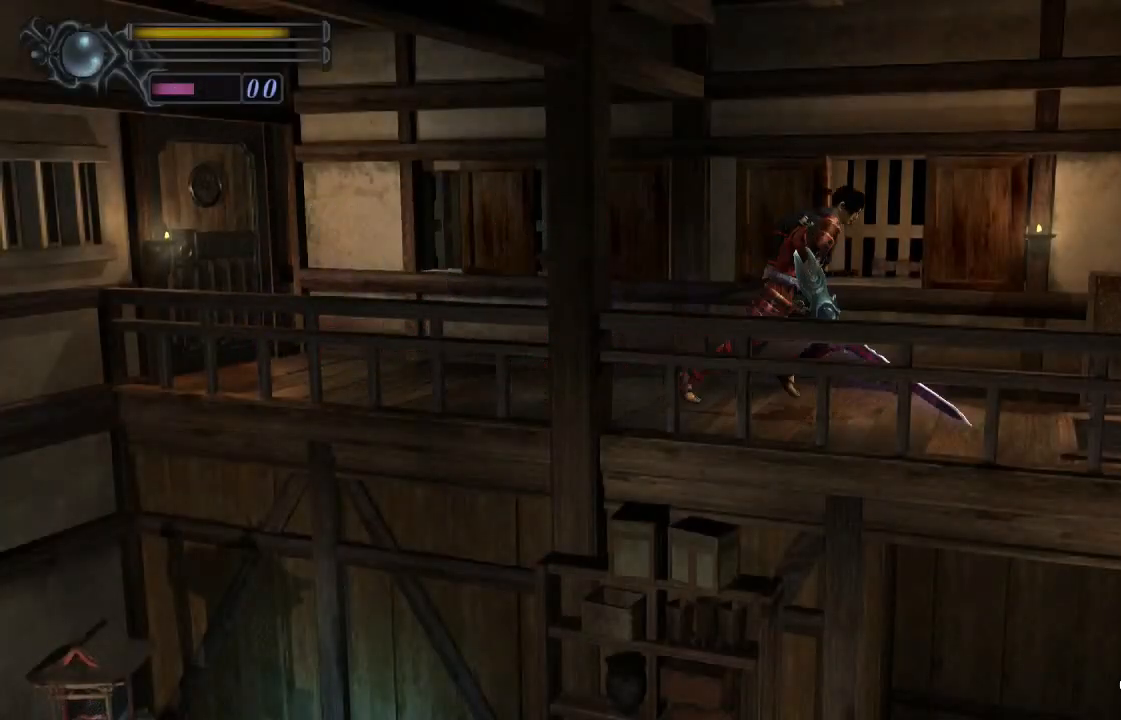
{"buttons": ["CROSS"], "left_stick": "center", "right_stick": "center", "events": [[67, "CROSS", "up"], [100, "CROSS", "down"], [167, "CROSS", "up"], [200, "CROSS", "down"], [267, "CROSS", "up"], [300, "CROSS", "down"], [367, "CROSS", "up"], [367, "DPAD_UP", "up"], [400, "CROSS", "down"], [467, "CROSS", "up"], [500, "CROSS", "down"]]}
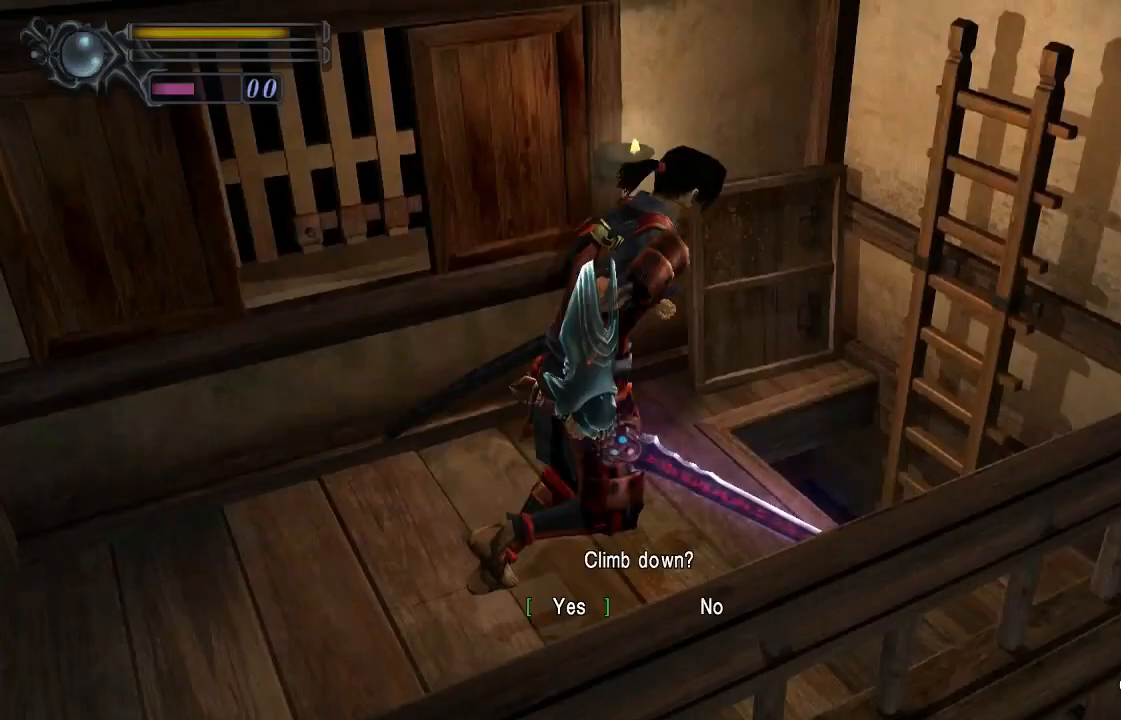
{"buttons": [], "left_stick": "center", "right_stick": "center", "events": [[67, "CROSS", "up"], [100, "CROSS", "down"], [133, "CROSS", "up"], [200, "CROSS", "down"], [267, "CROSS", "up"]]}
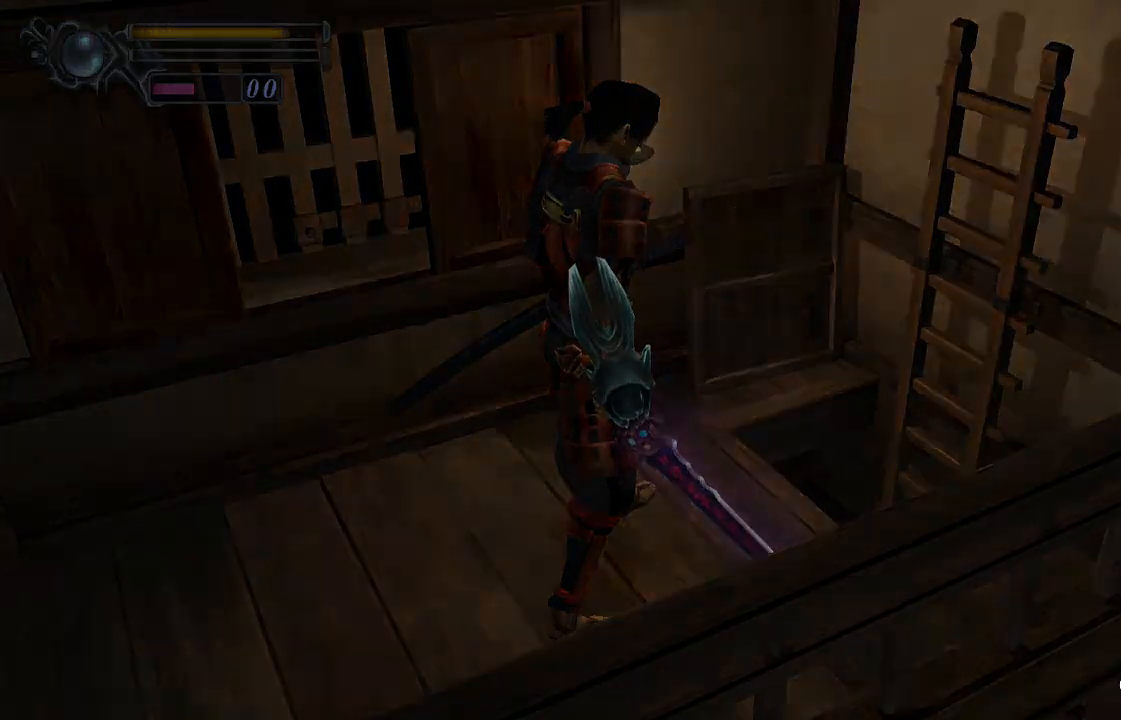
{"buttons": [], "left_stick": "center", "right_stick": "center", "events": []}